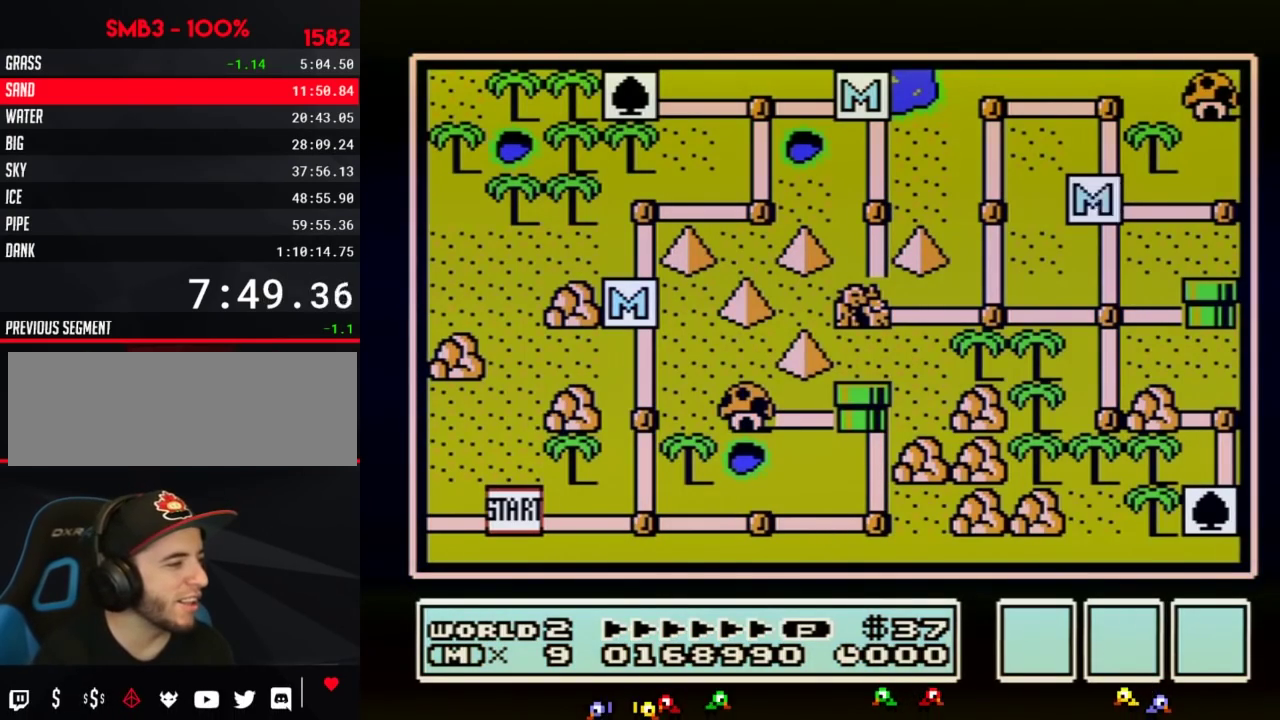
Gameplay with a controller (Nintendo layout); each line is a JSON object with the inputs held at the frame after it. "events" lists button and stick changes between this image and that frame as [ms after this image, input, new state], when the widget could be followed in between. Not read: L3 R3.
{"buttons": ["DPAD_RIGHT"], "events": [[50, "DPAD_RIGHT", "down"]]}
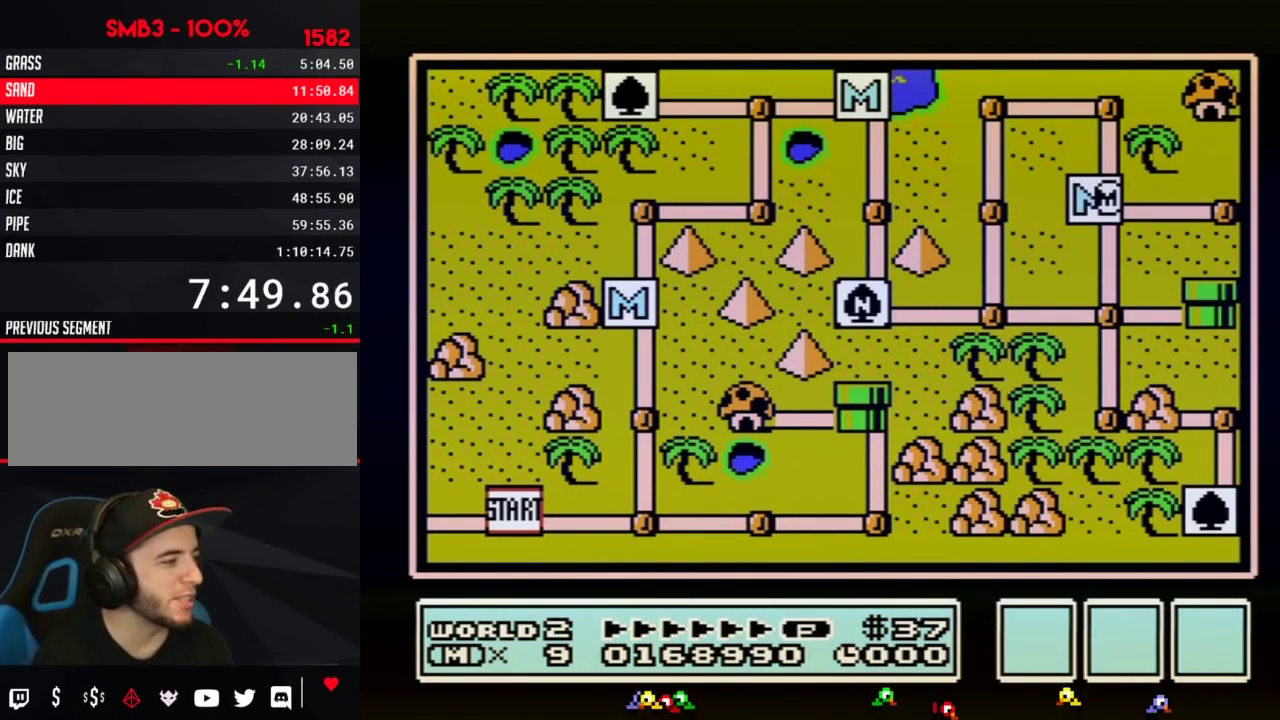
{"buttons": ["DPAD_RIGHT"], "events": []}
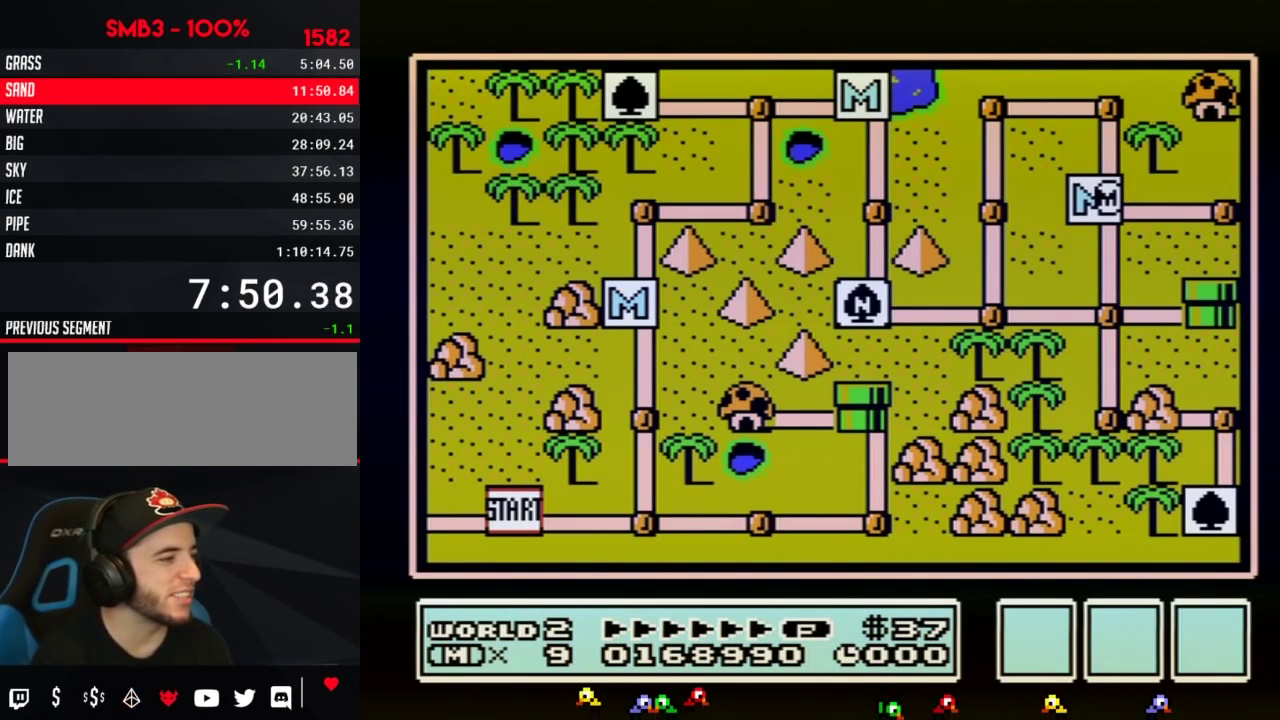
{"buttons": ["DPAD_RIGHT"], "events": []}
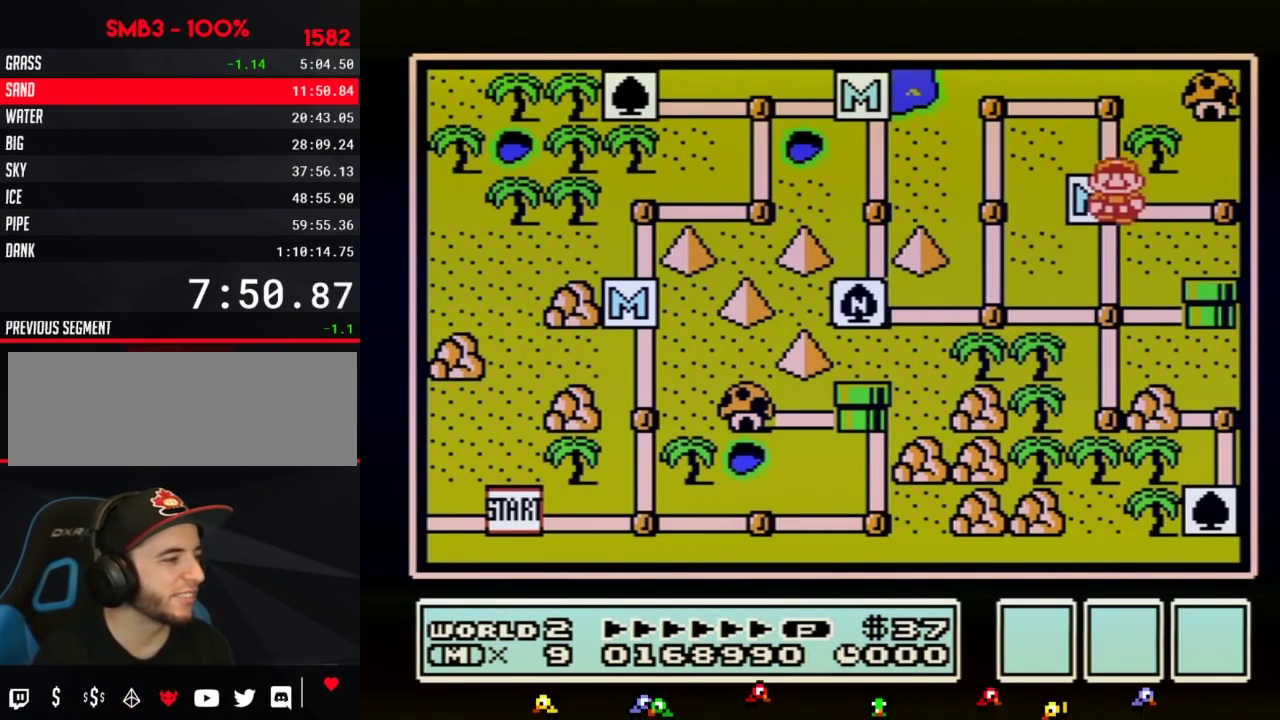
{"buttons": ["DPAD_RIGHT"], "events": []}
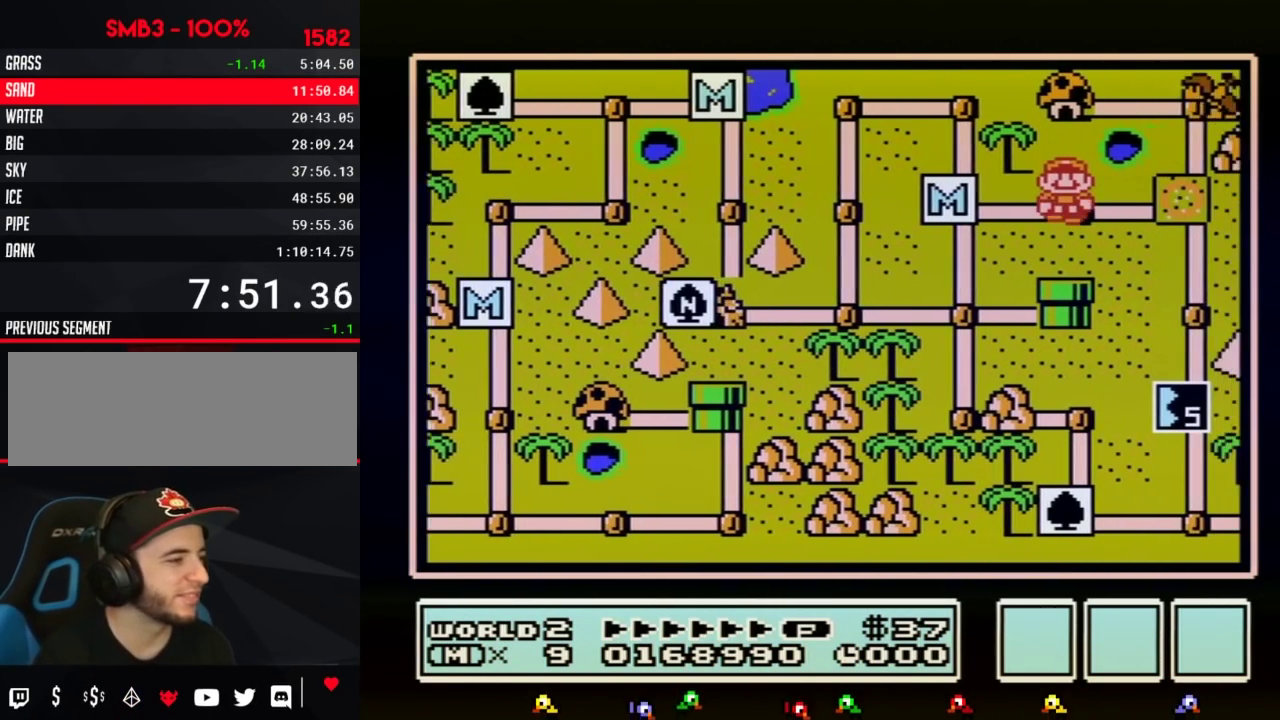
{"buttons": ["DPAD_RIGHT"], "events": []}
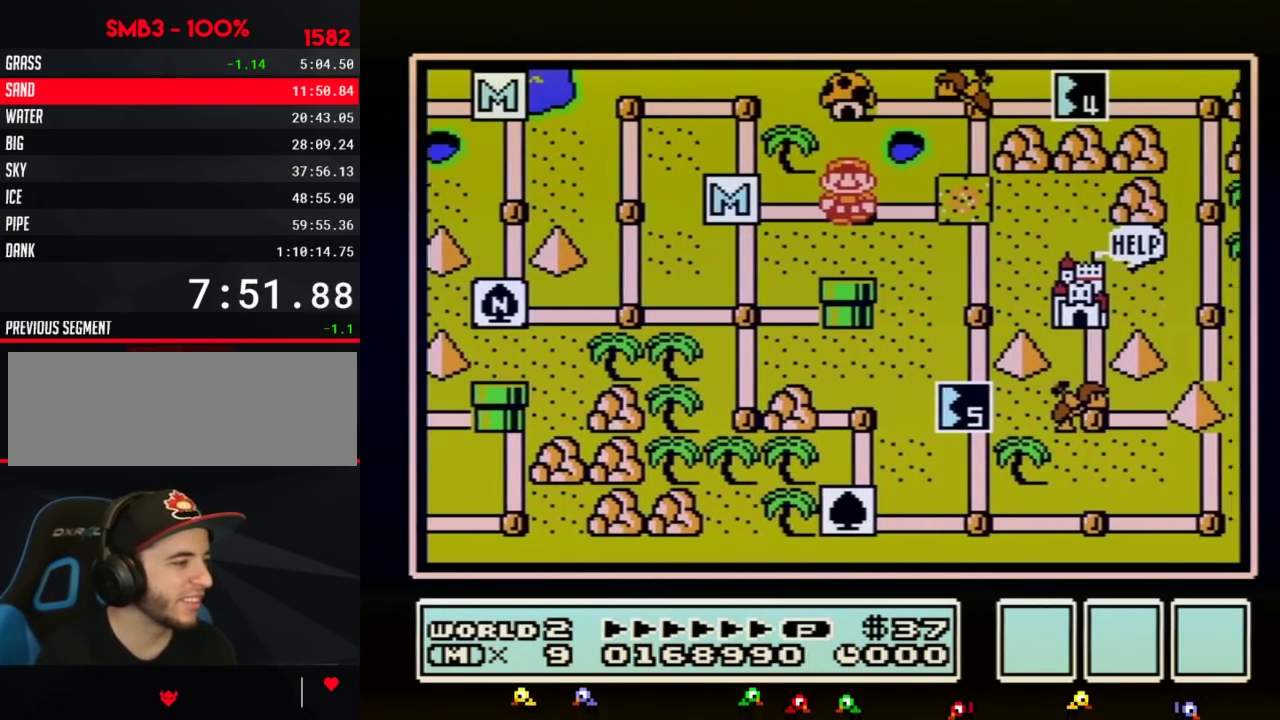
{"buttons": ["DPAD_RIGHT"], "events": []}
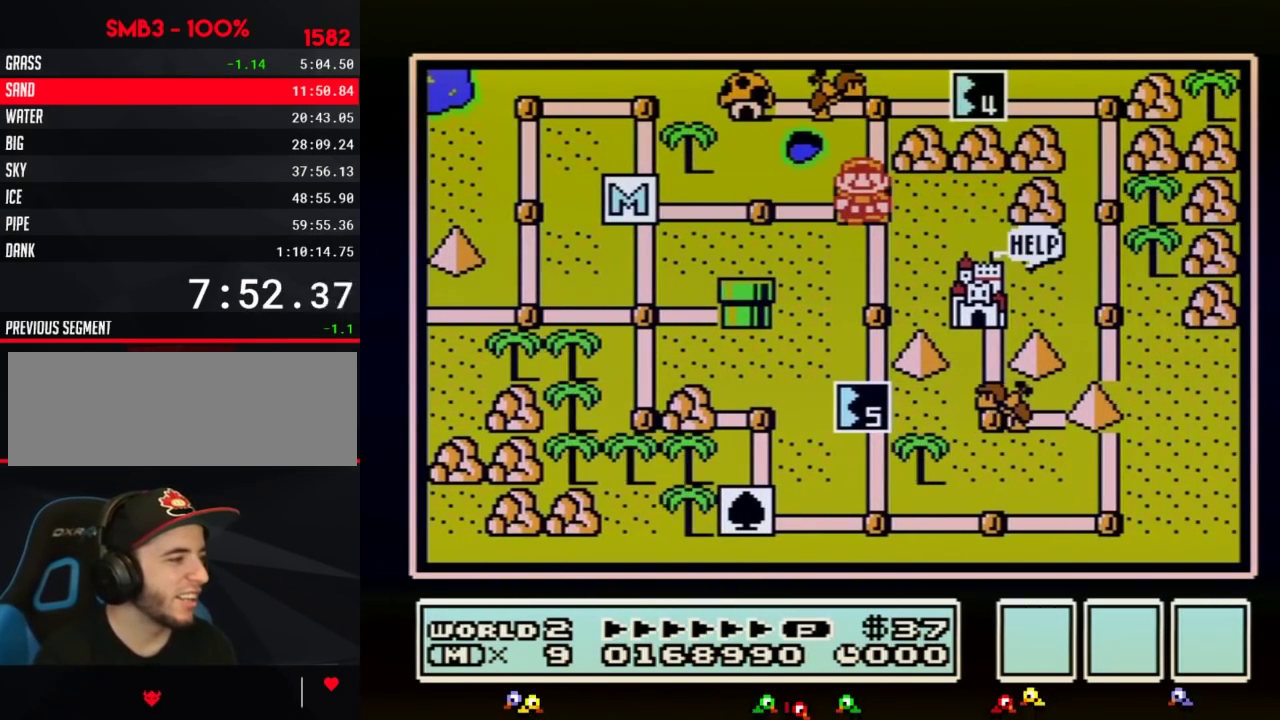
{"buttons": ["DPAD_RIGHT"], "events": []}
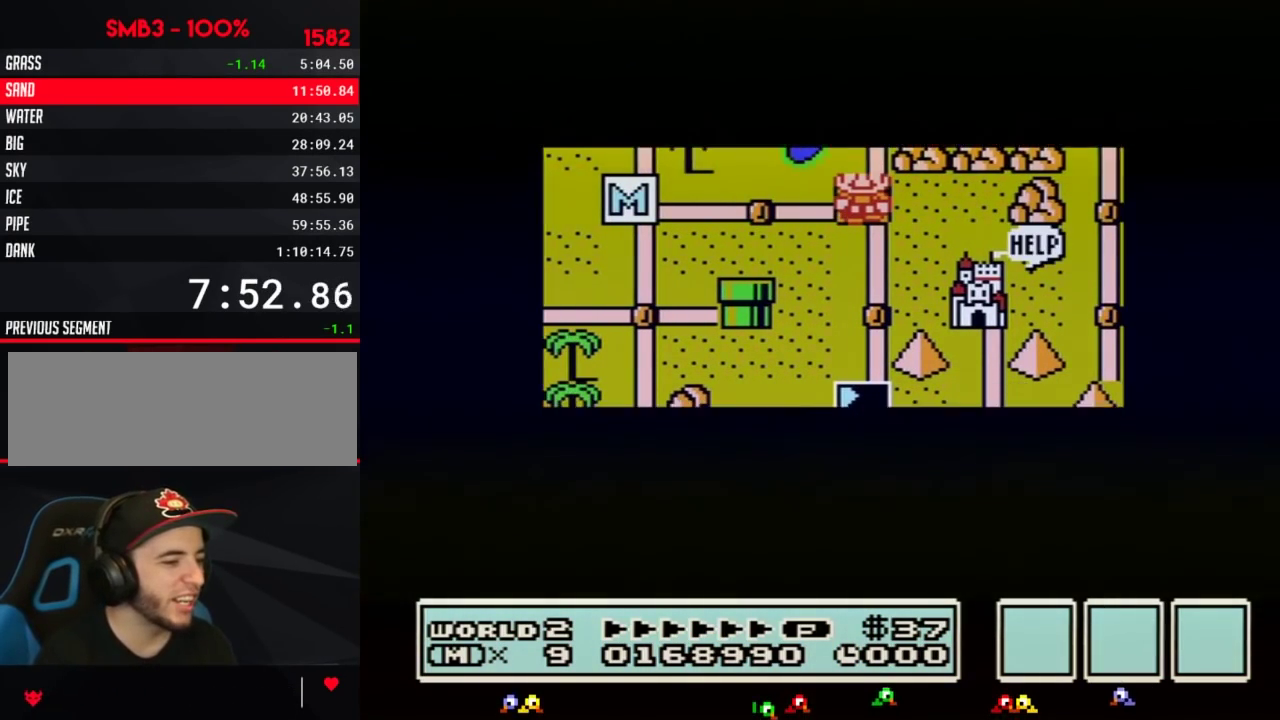
{"buttons": ["DPAD_RIGHT"], "events": []}
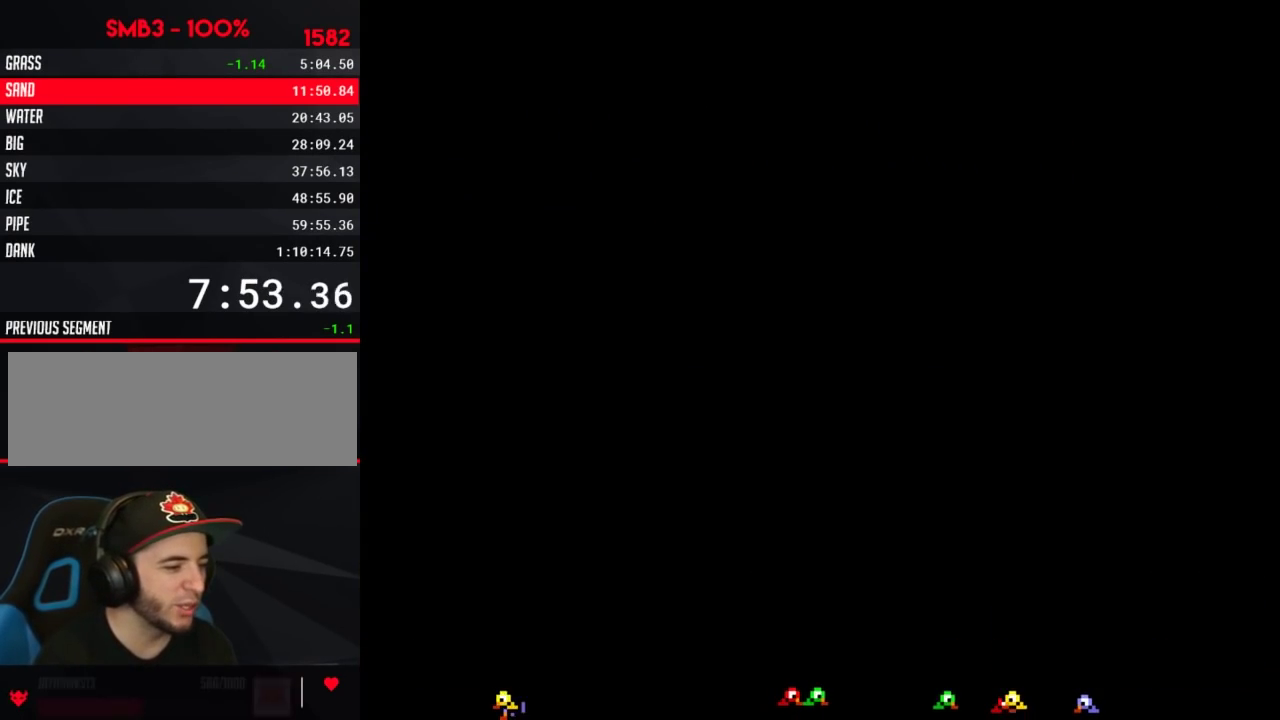
{"buttons": ["B", "DPAD_RIGHT"], "events": [[167, "DPAD_RIGHT", "up"], [233, "B", "down"], [233, "DPAD_RIGHT", "down"]]}
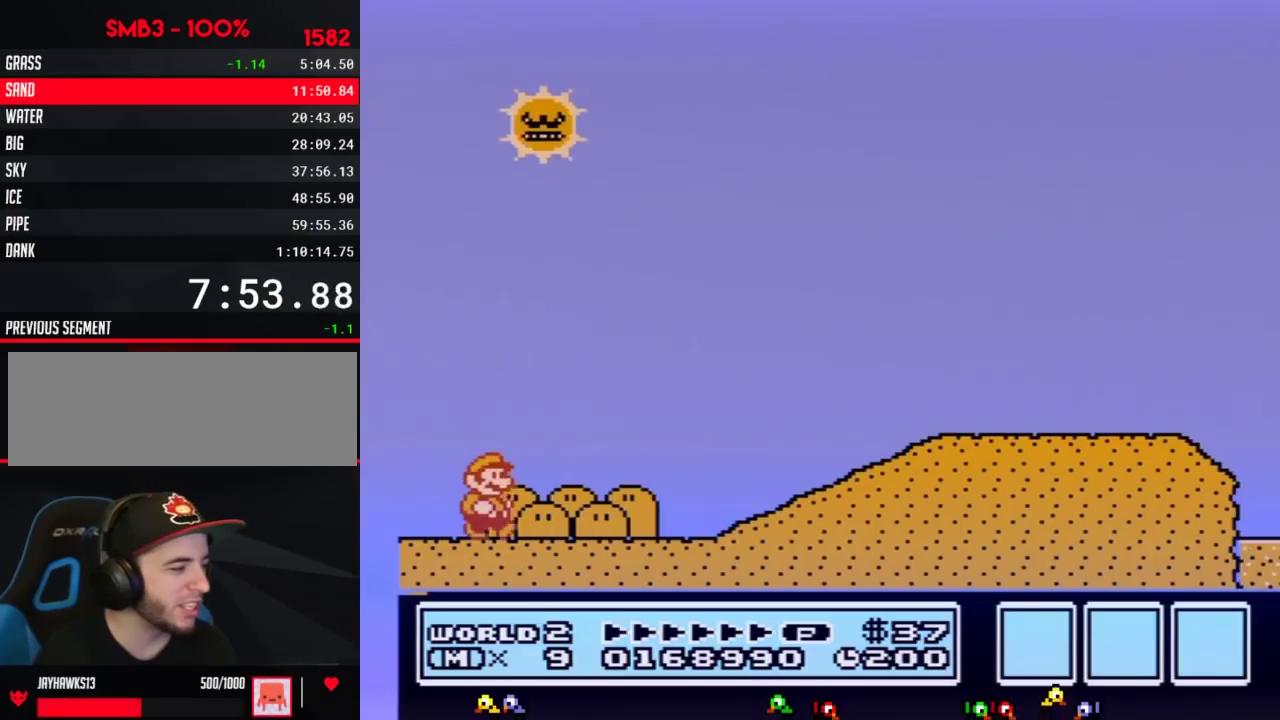
{"buttons": ["B", "DPAD_RIGHT"], "events": []}
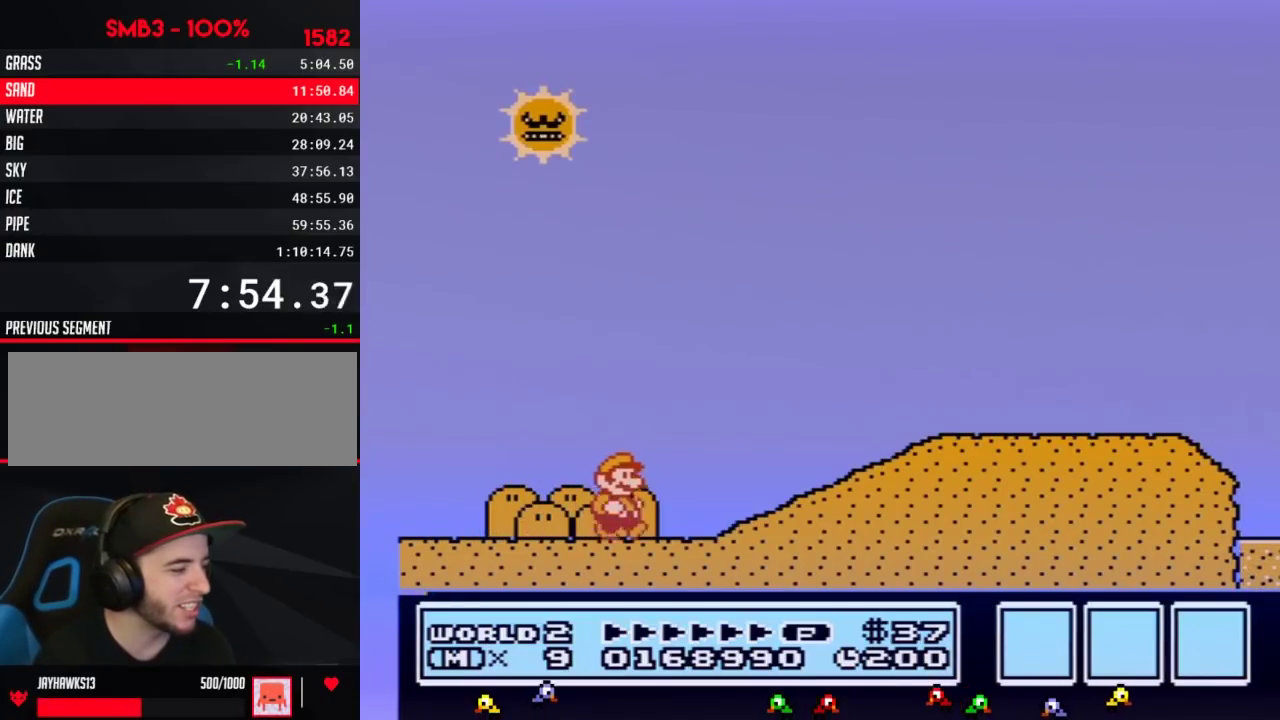
{"buttons": ["B", "DPAD_RIGHT"], "events": [[267, "A", "down"], [417, "A", "up"]]}
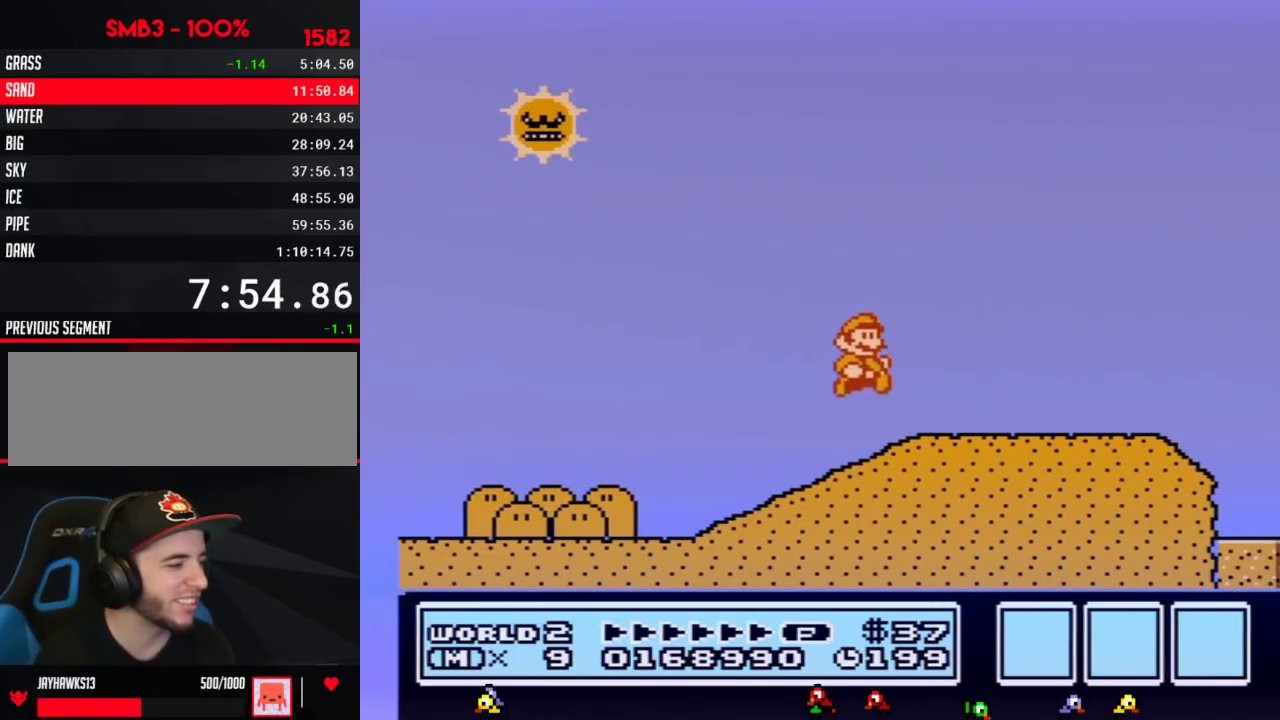
{"buttons": ["B", "DPAD_RIGHT"], "events": []}
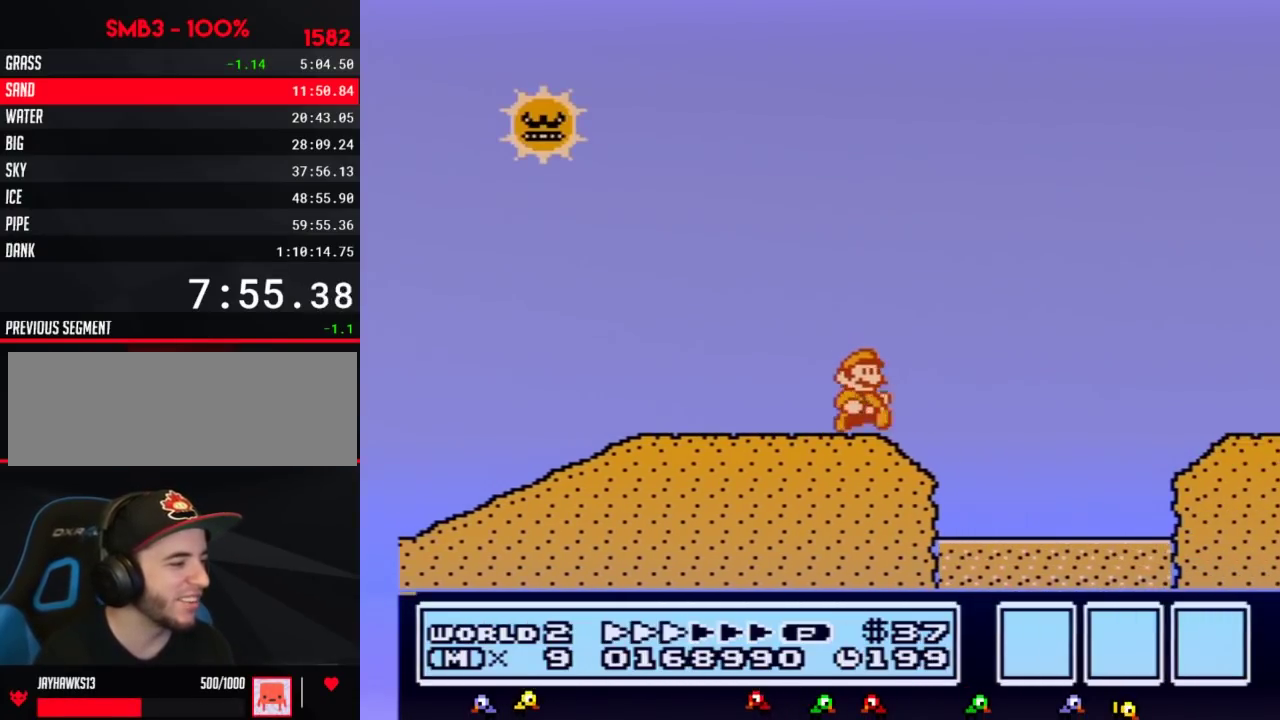
{"buttons": ["B", "DPAD_RIGHT"], "events": [[233, "A", "down"], [367, "A", "up"]]}
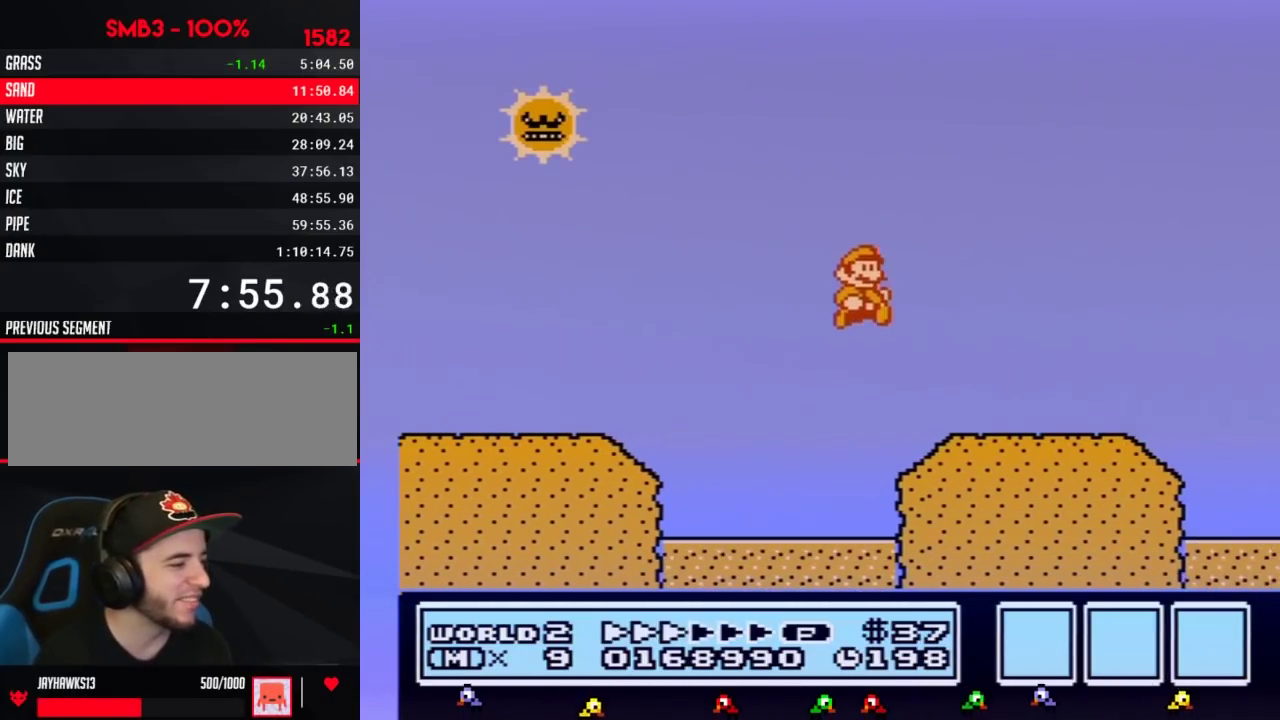
{"buttons": ["B", "DPAD_RIGHT"], "events": []}
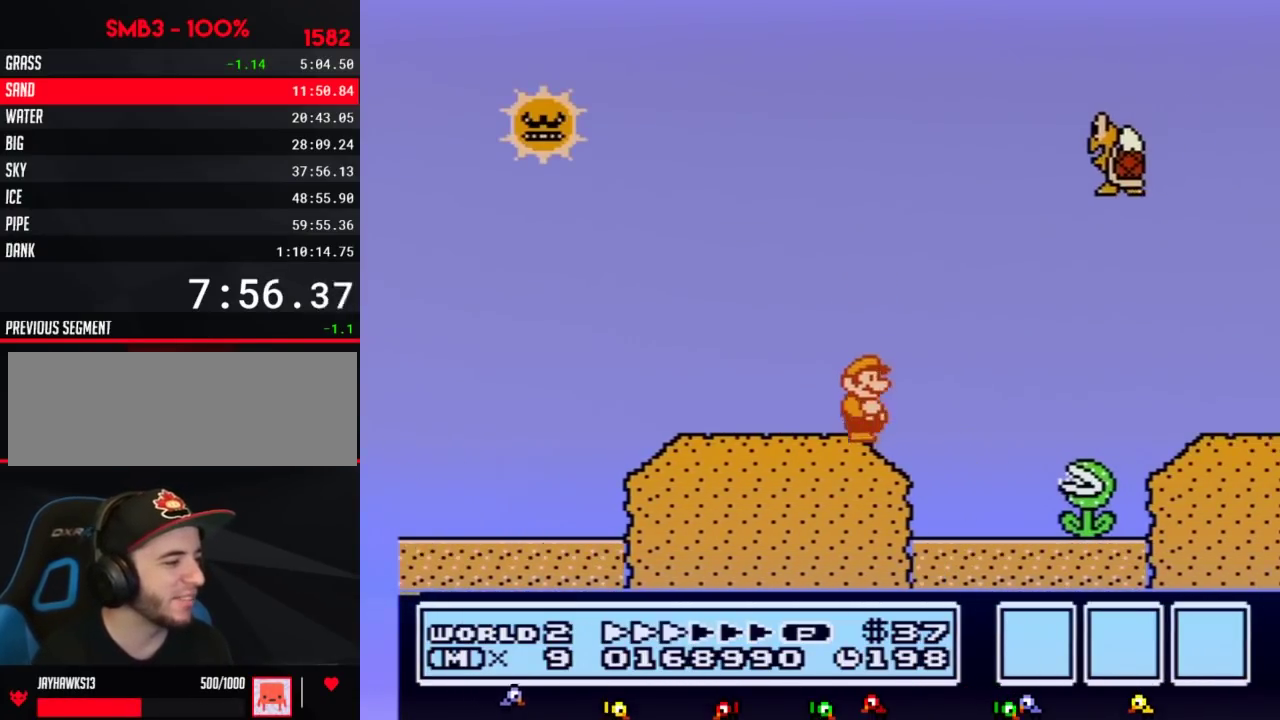
{"buttons": ["B", "DPAD_RIGHT"], "events": [[167, "A", "down"], [267, "A", "up"]]}
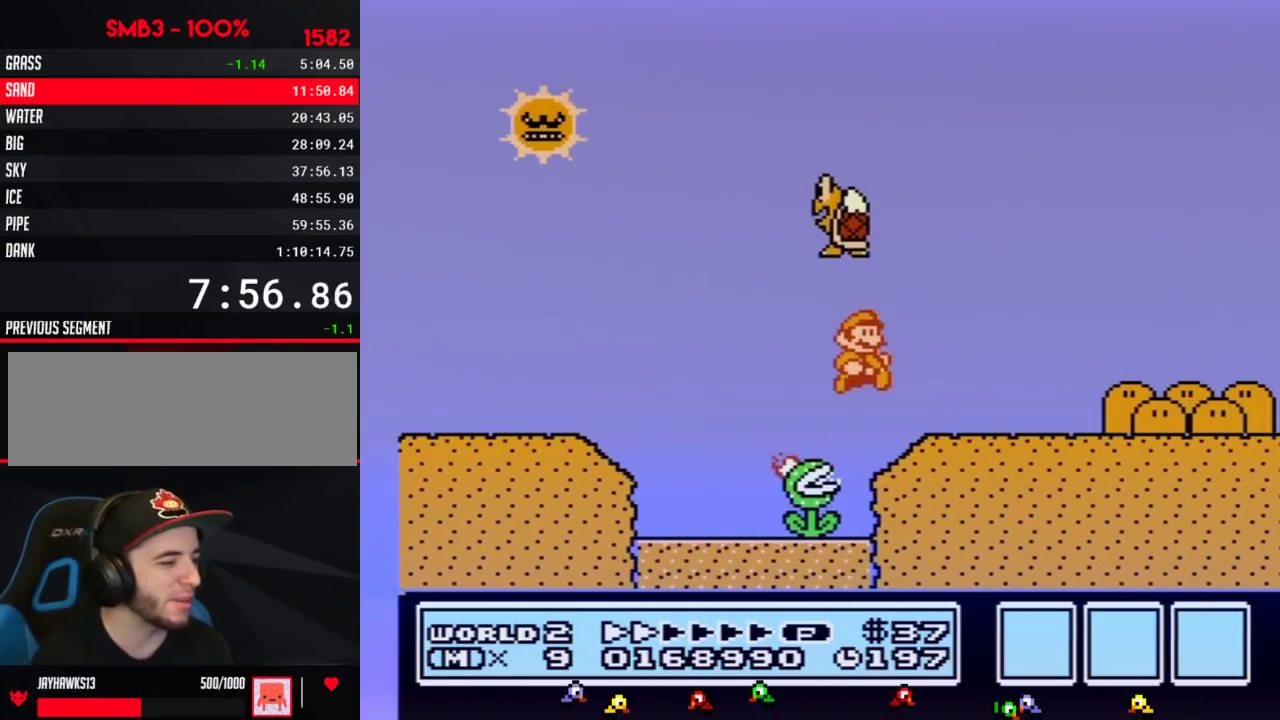
{"buttons": ["B", "DPAD_RIGHT"], "events": []}
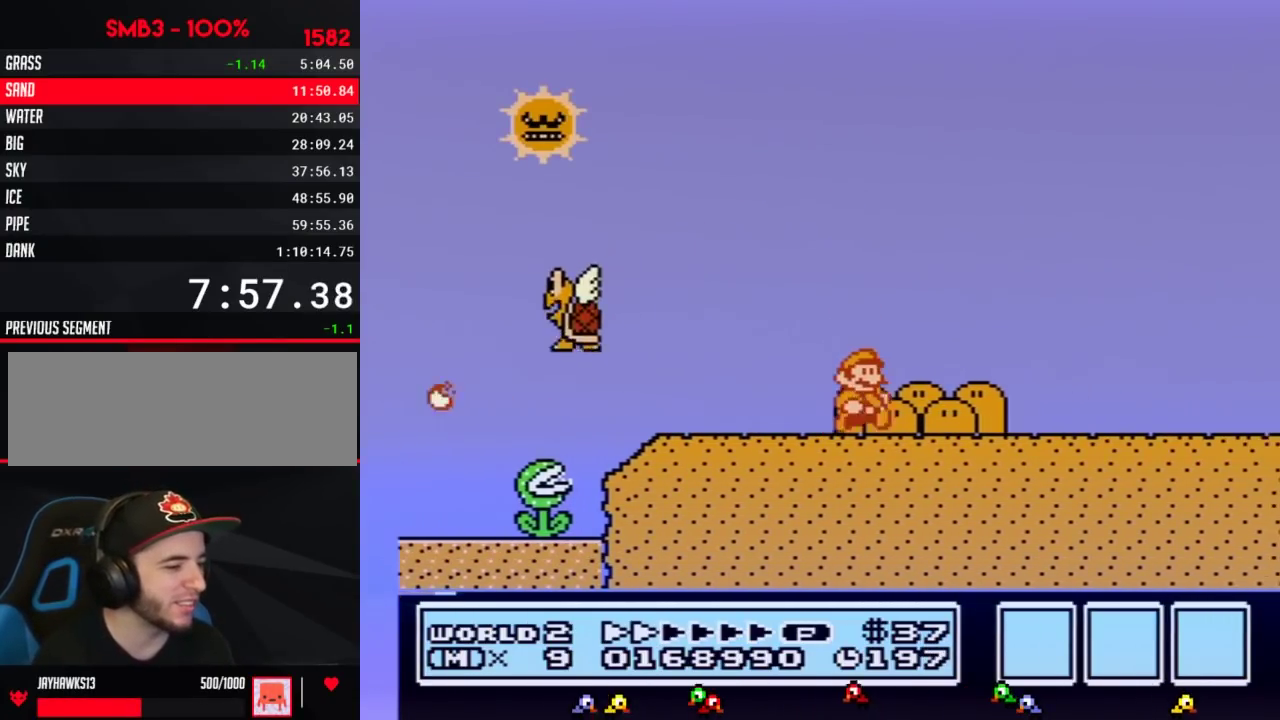
{"buttons": ["B", "DPAD_RIGHT"], "events": []}
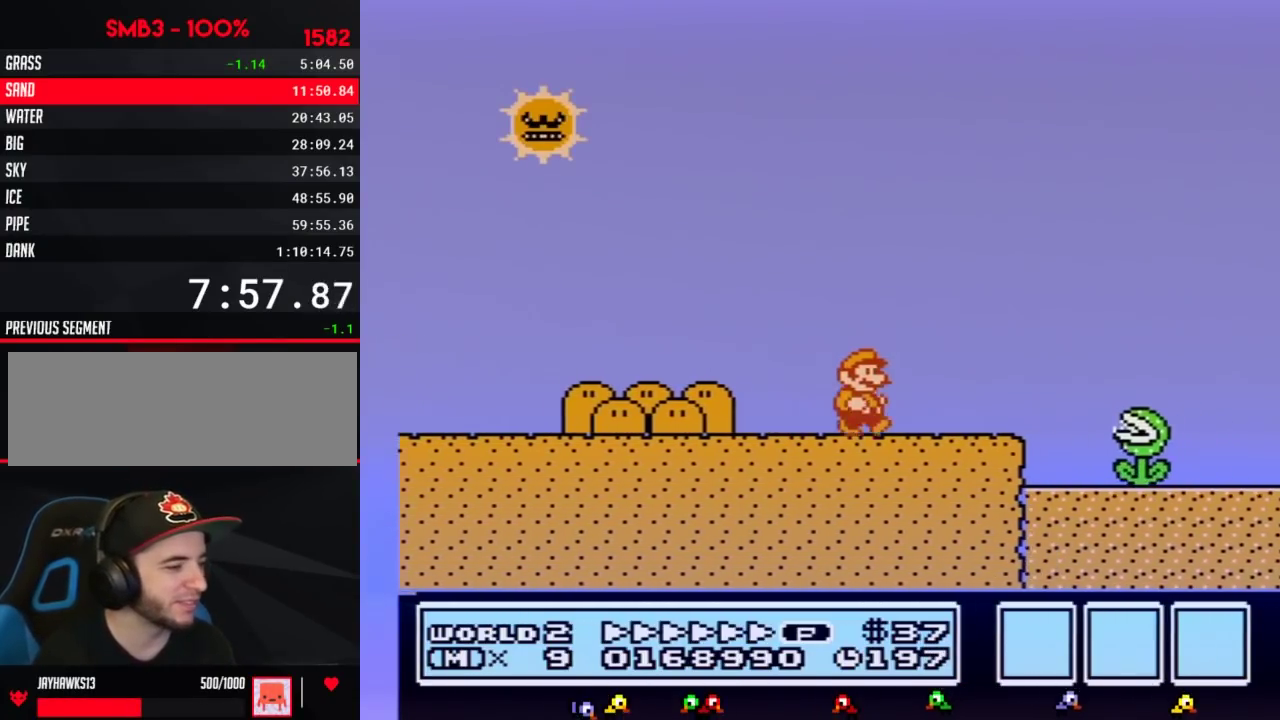
{"buttons": ["A", "B", "DPAD_RIGHT"], "events": [[300, "A", "down"]]}
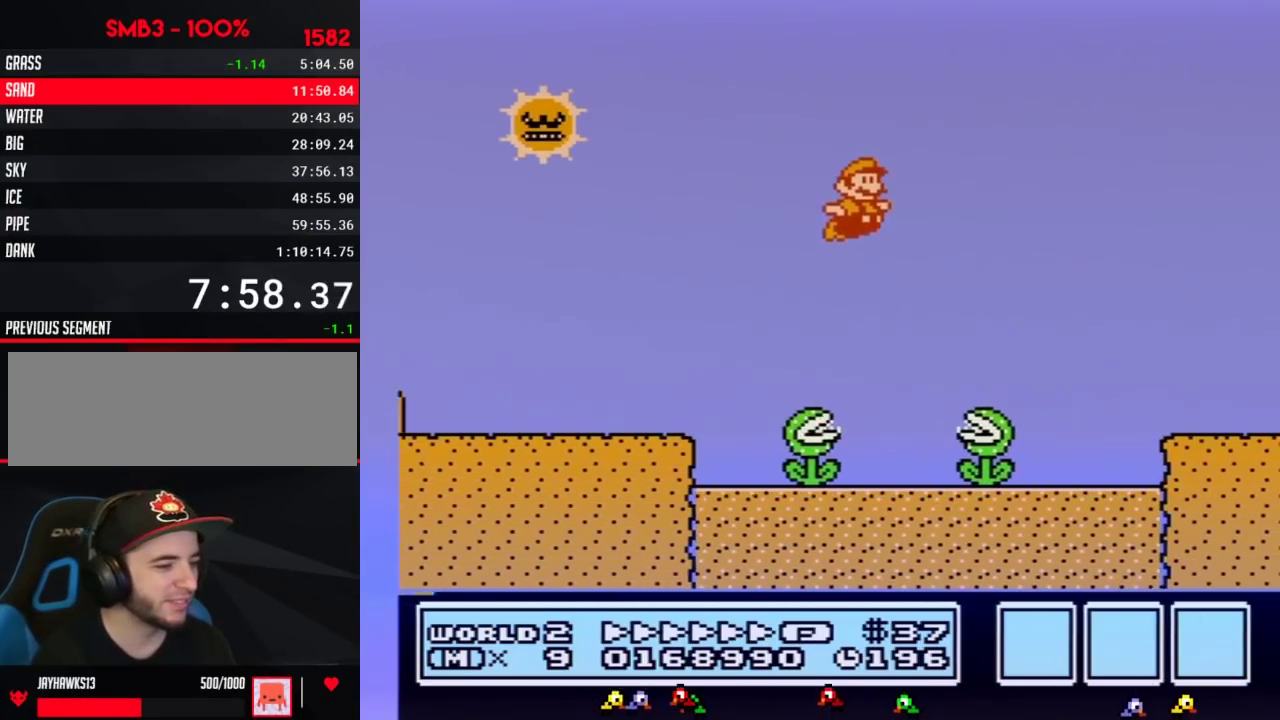
{"buttons": ["B", "DPAD_RIGHT"], "events": [[100, "A", "up"]]}
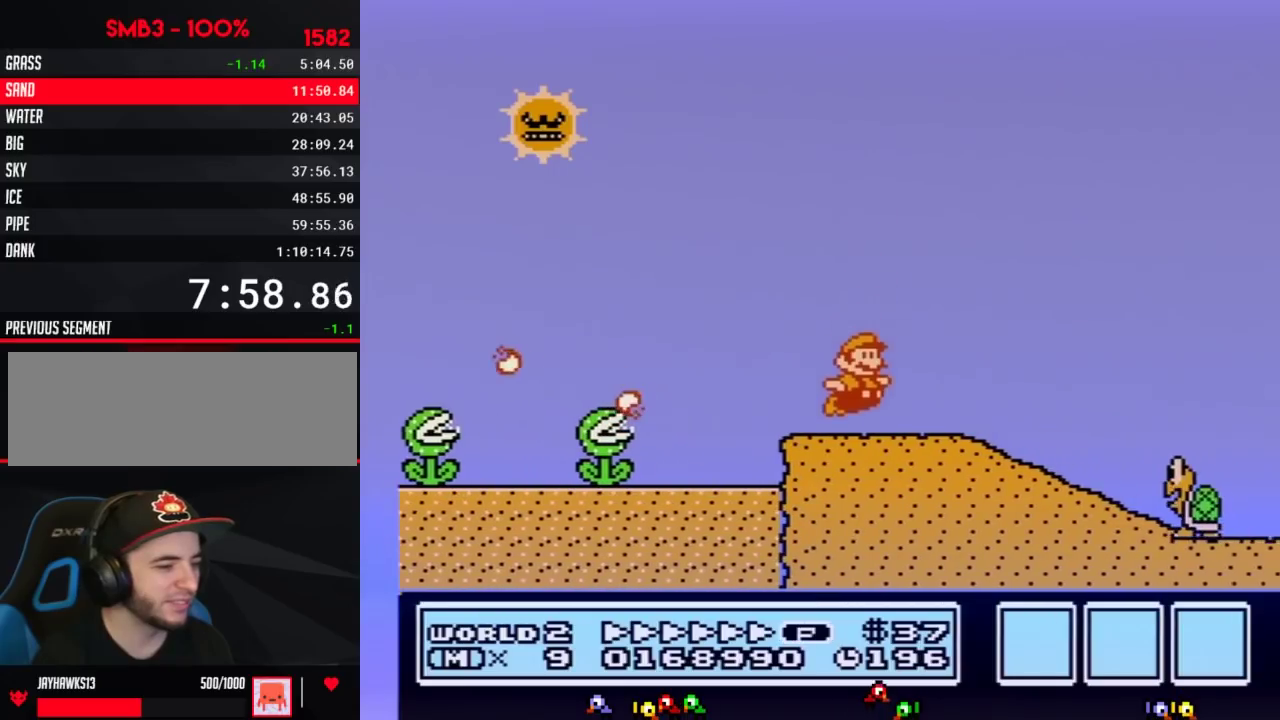
{"buttons": ["A", "B", "DPAD_RIGHT"], "events": [[200, "B", "up"], [267, "B", "down"], [300, "A", "down"]]}
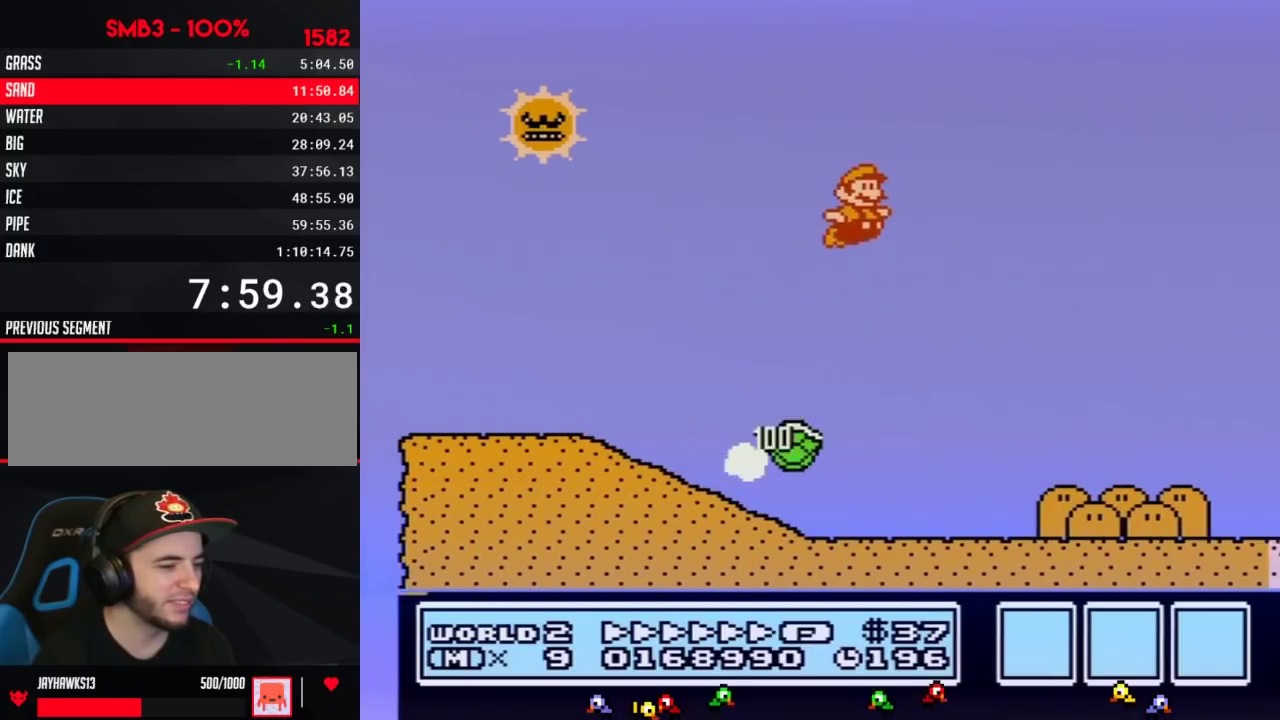
{"buttons": ["B", "DPAD_RIGHT"], "events": [[50, "A", "up"]]}
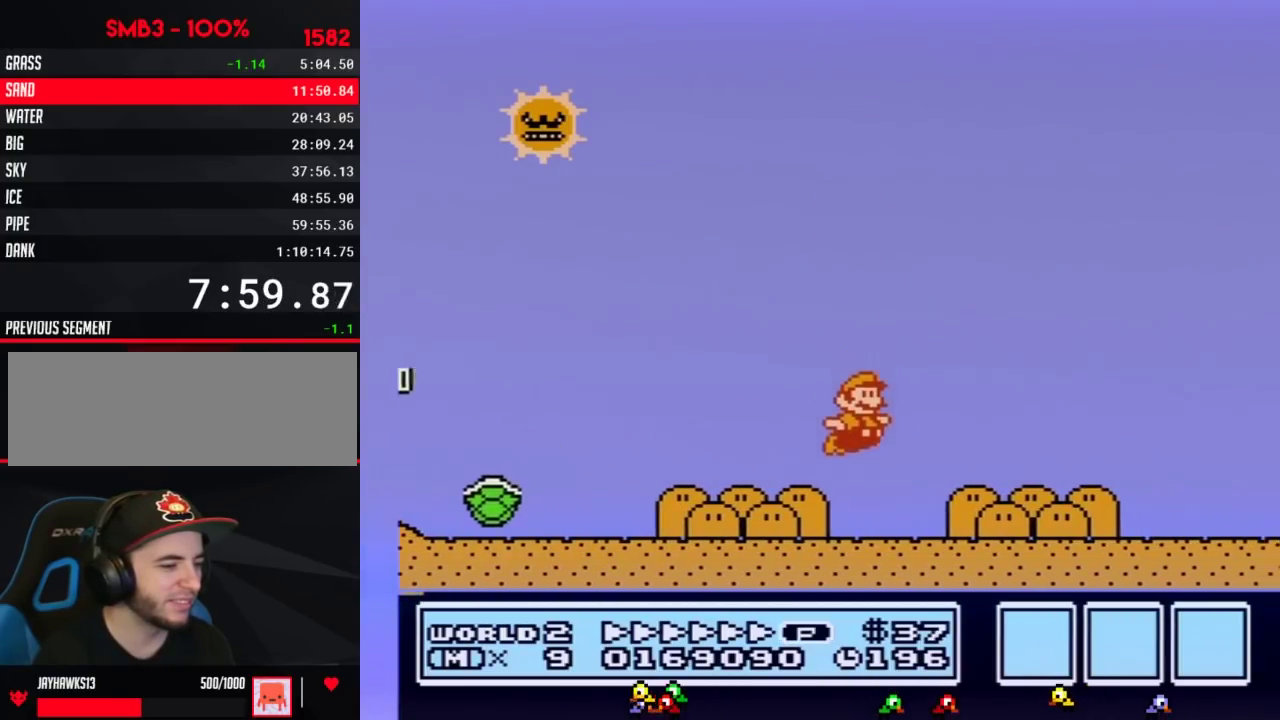
{"buttons": ["B", "DPAD_RIGHT"], "events": []}